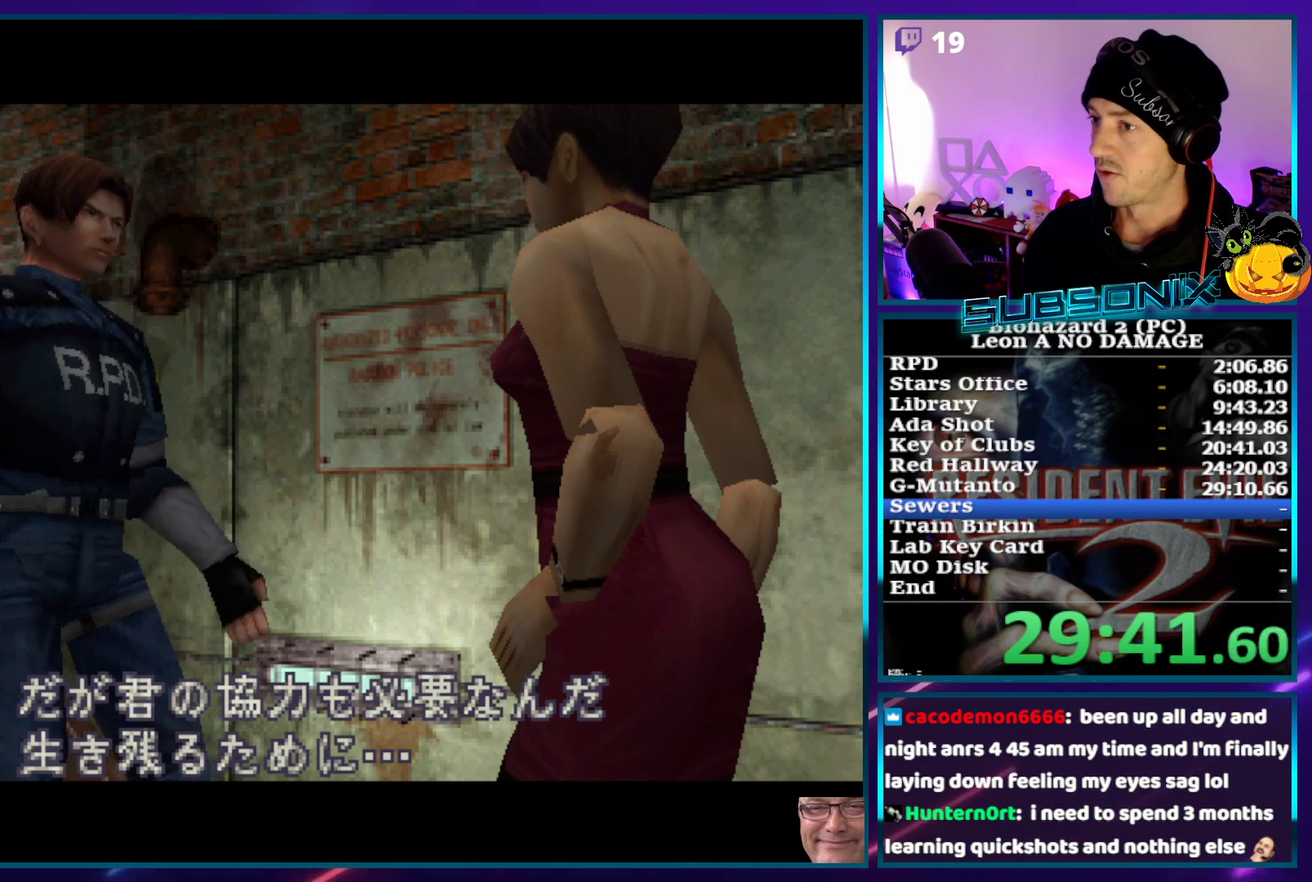
Gameplay with a controller (PlayStation layout); each line is a JSON object with the inputs held at the frame after it. "events" lists button and stick changes between this image and that frame as [ms after this image, input, new state], when the widget could be followed in between. Not read: L3 R3 right_stick.
{"buttons": ["SQUARE", "DPAD_UP", "DPAD_RIGHT"], "left_stick": "center", "events": [[117, "DPAD_RIGHT", "down"], [133, "SQUARE", "down"], [450, "DPAD_UP", "down"]]}
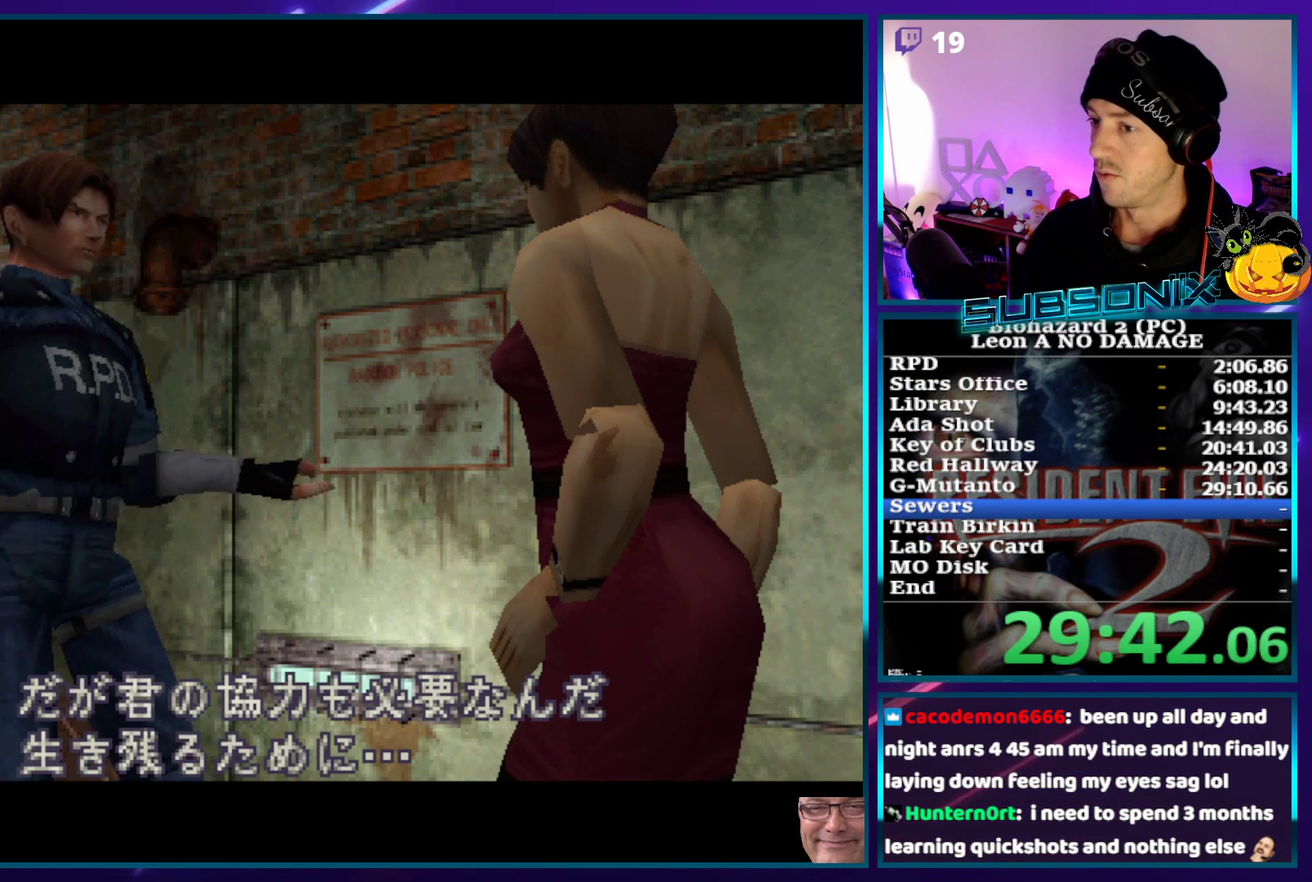
{"buttons": ["SQUARE", "DPAD_UP", "DPAD_RIGHT"], "left_stick": "center", "events": []}
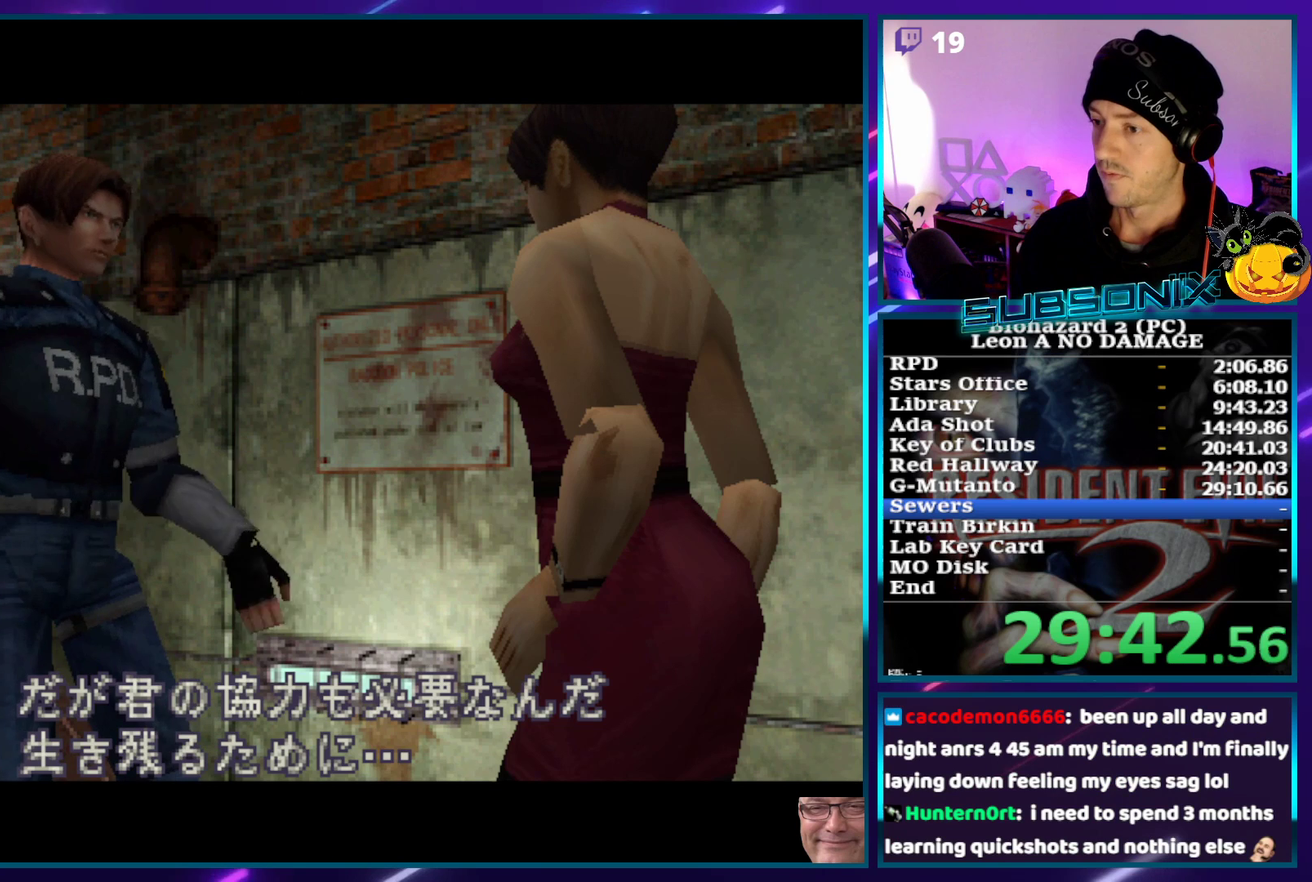
{"buttons": ["SQUARE", "DPAD_UP", "DPAD_RIGHT"], "left_stick": "center", "events": [[83, "DPAD_UP", "up"], [133, "DPAD_RIGHT", "up"], [350, "DPAD_UP", "down"], [367, "DPAD_RIGHT", "down"]]}
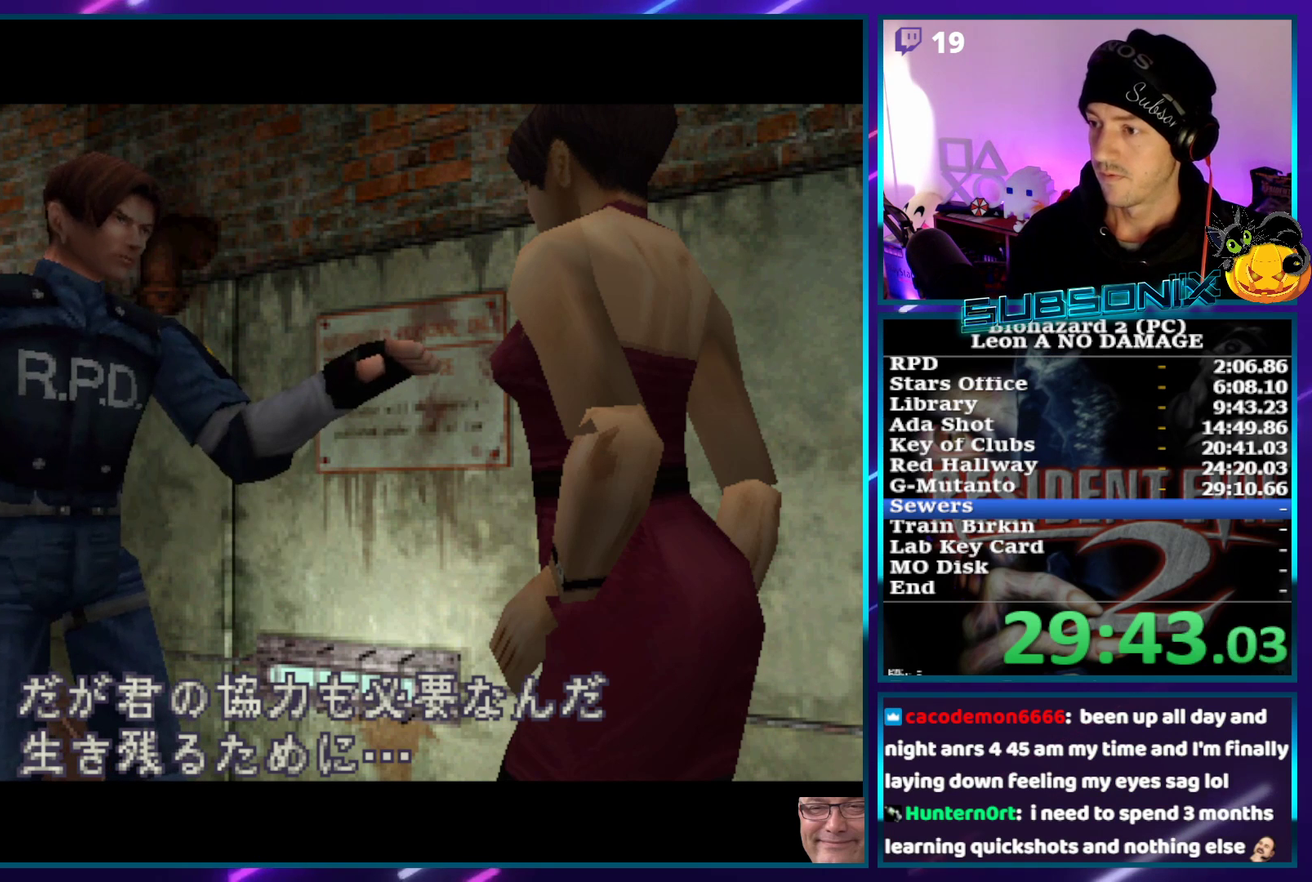
{"buttons": ["SQUARE", "DPAD_UP", "DPAD_RIGHT"], "left_stick": "center", "events": []}
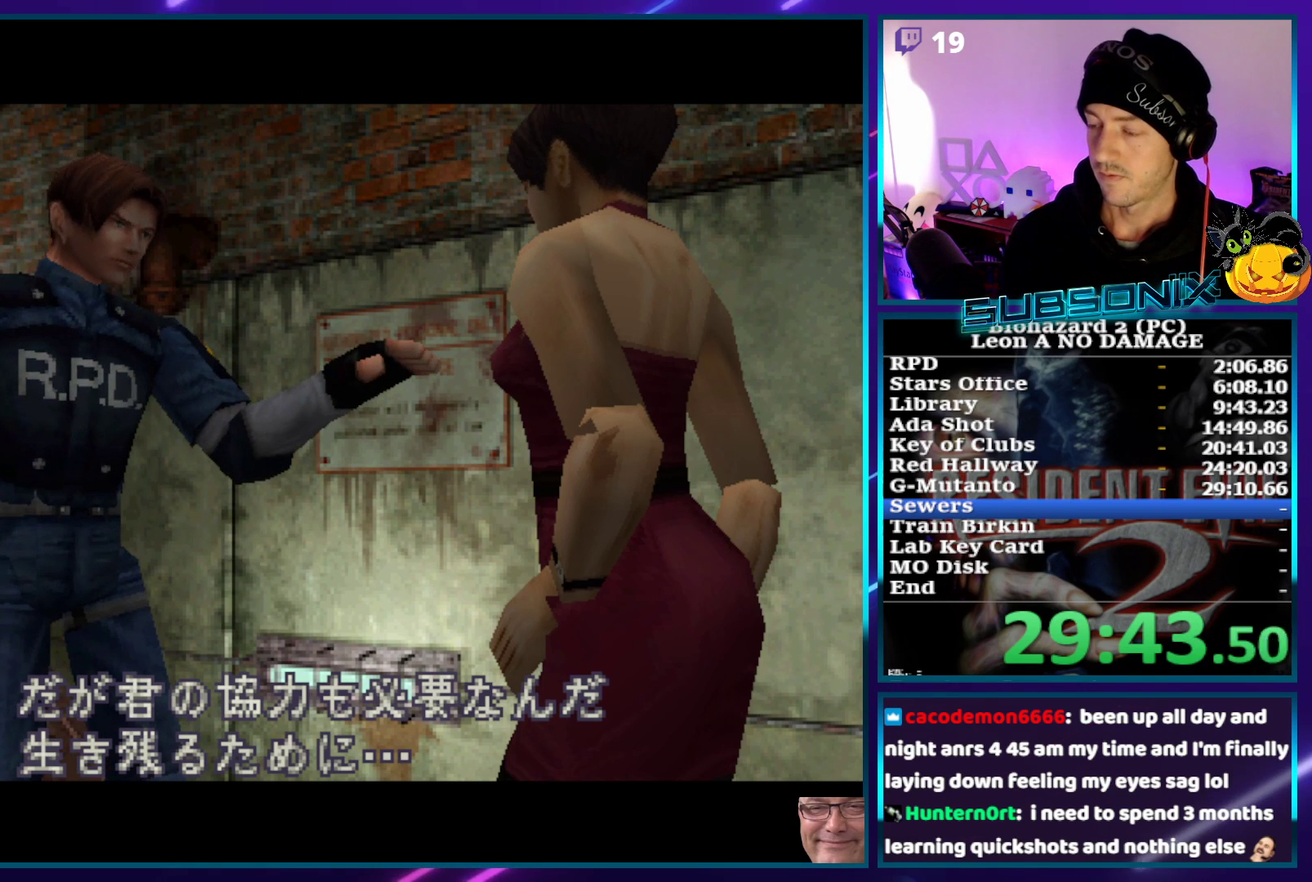
{"buttons": ["SQUARE", "DPAD_UP", "DPAD_RIGHT"], "left_stick": "center", "events": []}
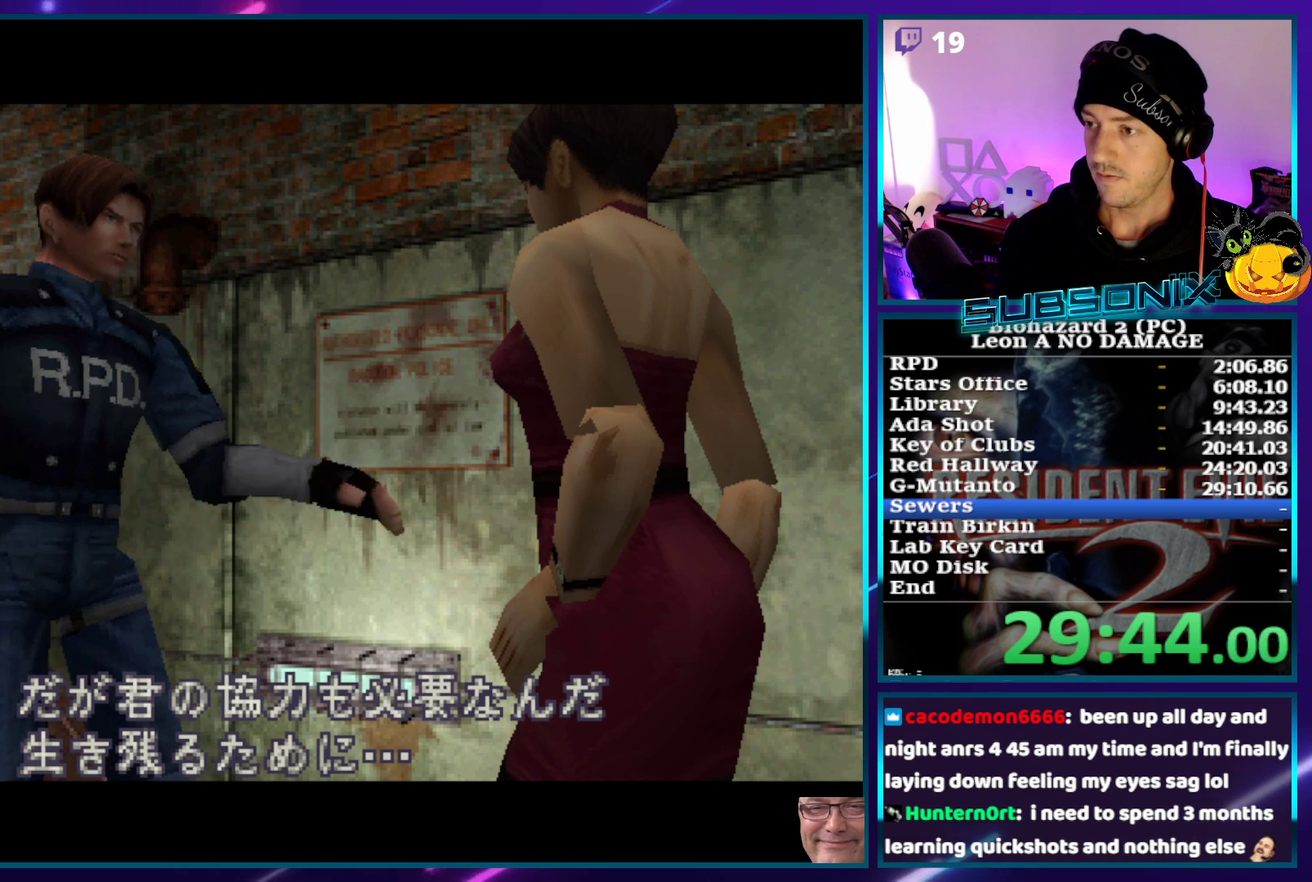
{"buttons": ["CROSS", "SQUARE", "DPAD_UP", "DPAD_RIGHT"], "left_stick": "center", "events": [[317, "CROSS", "down"]]}
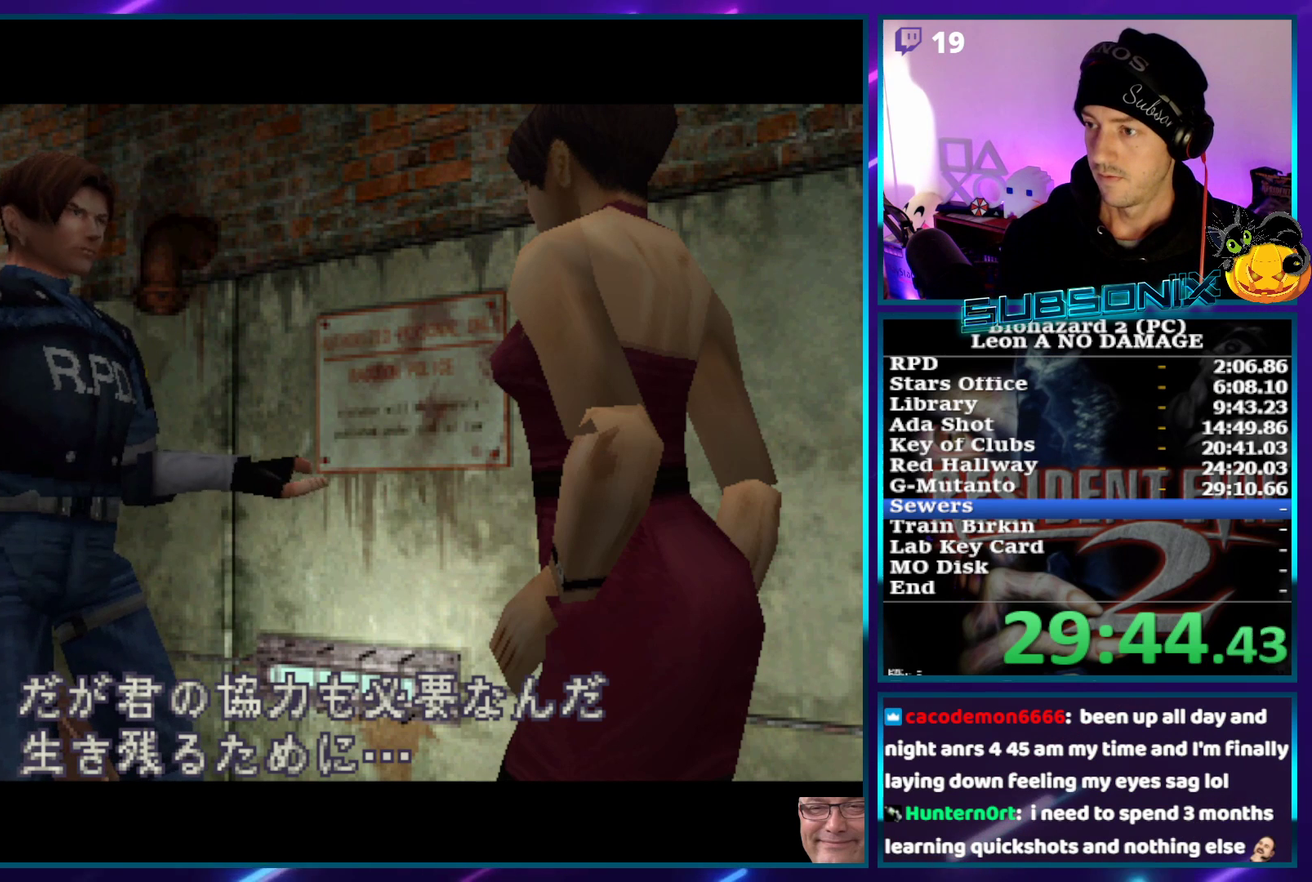
{"buttons": ["CROSS", "SQUARE", "DPAD_UP", "DPAD_RIGHT"], "left_stick": "center", "events": []}
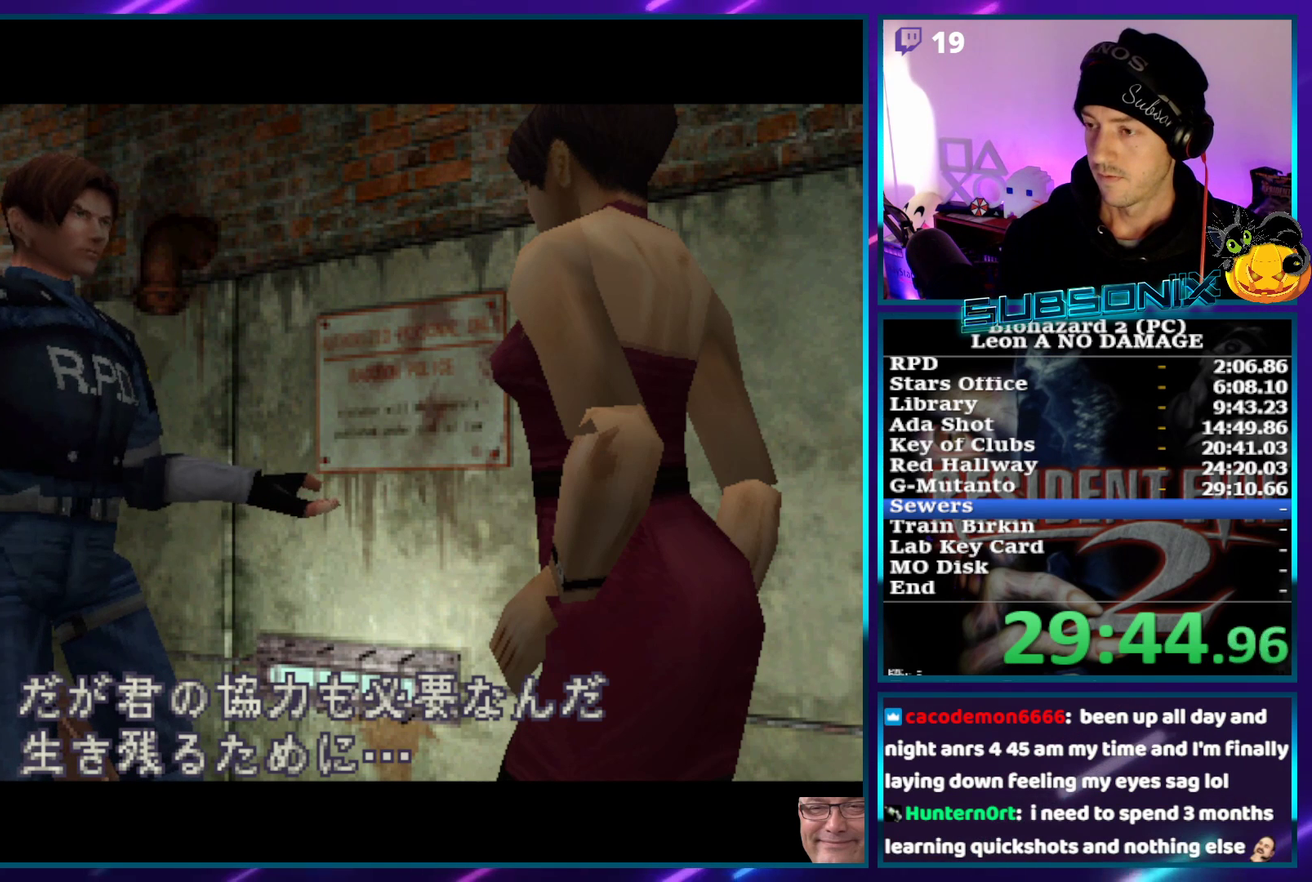
{"buttons": ["CROSS", "SQUARE", "DPAD_UP", "DPAD_RIGHT"], "left_stick": "center", "events": []}
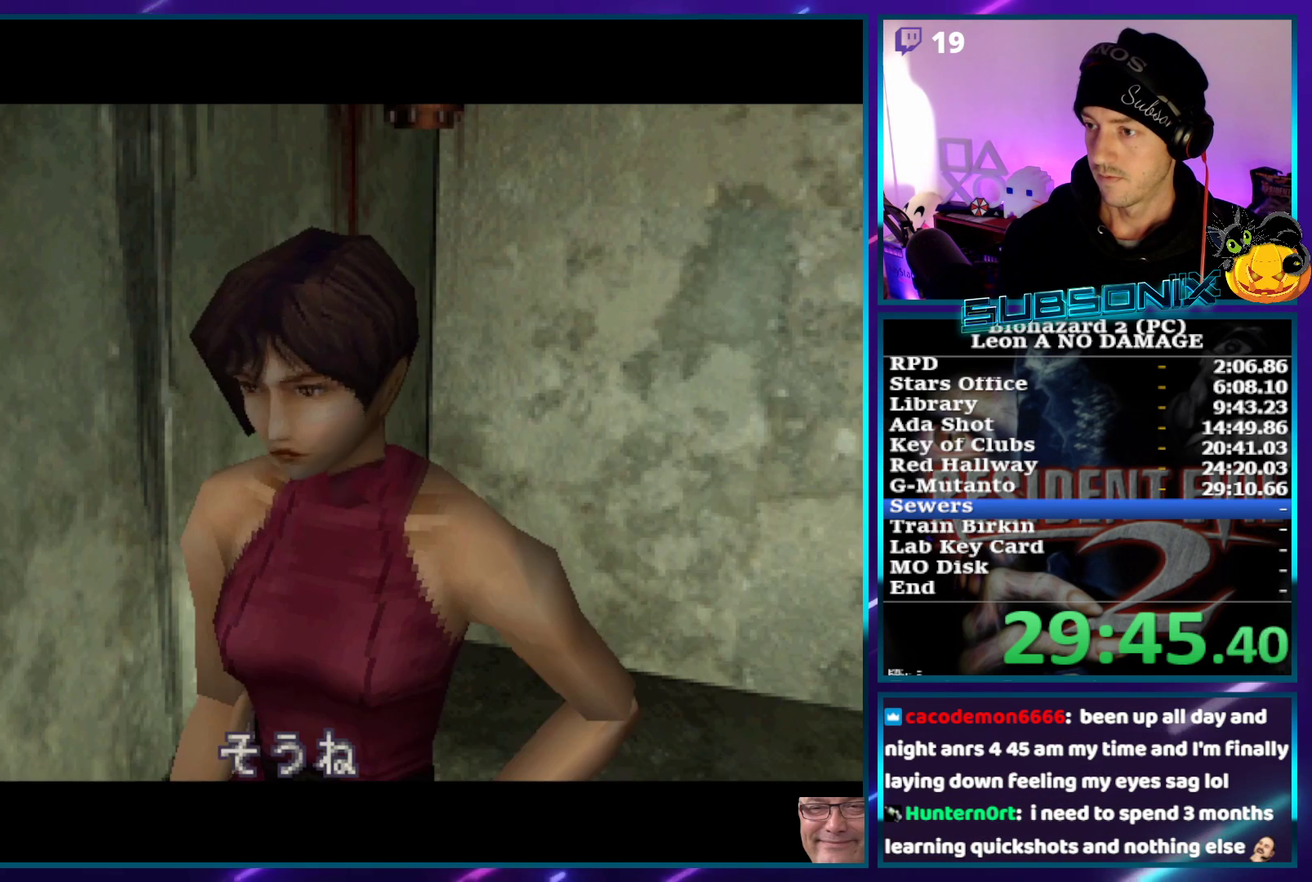
{"buttons": ["CROSS", "SQUARE", "DPAD_UP", "DPAD_RIGHT"], "left_stick": "center", "events": []}
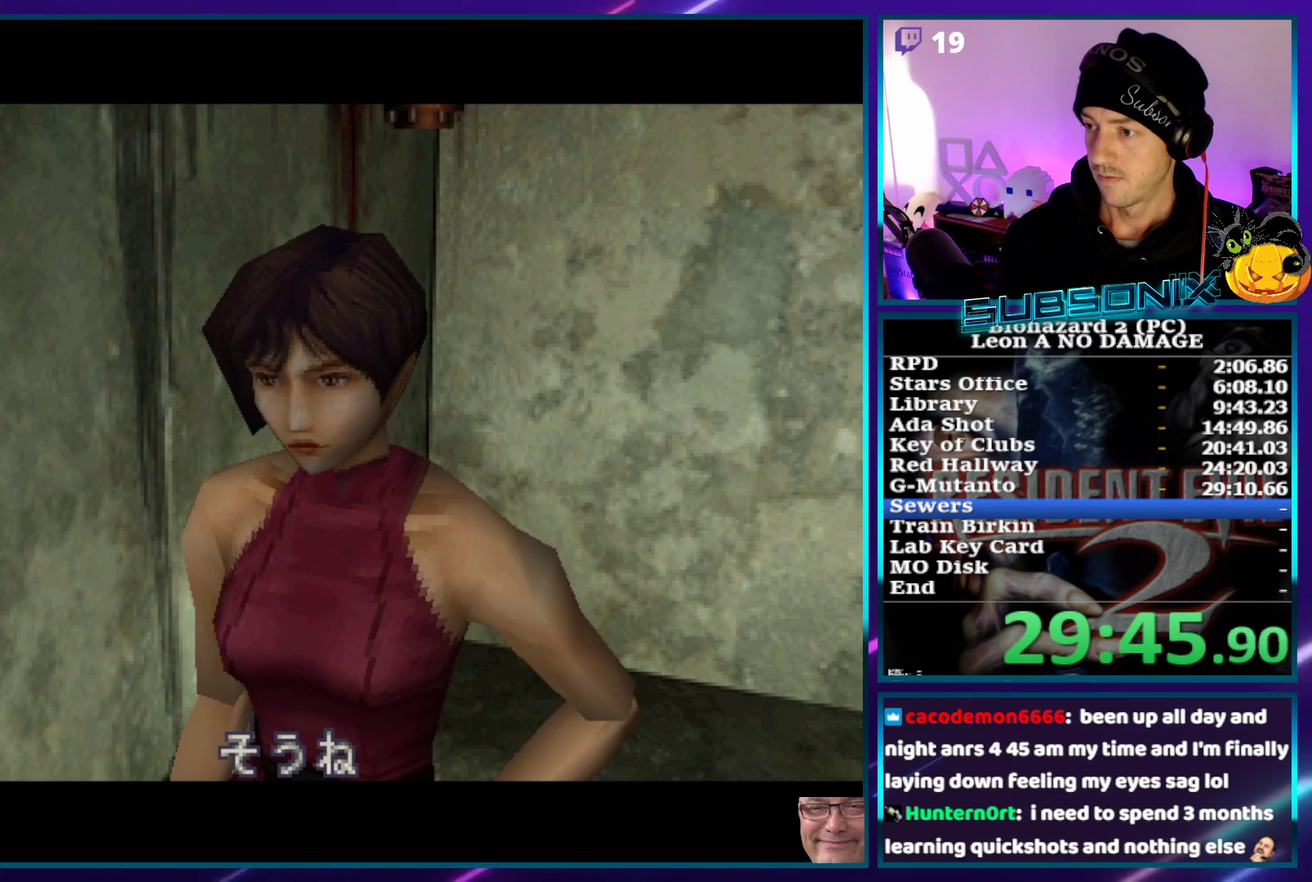
{"buttons": ["CROSS", "SQUARE", "DPAD_UP", "DPAD_RIGHT"], "left_stick": "center", "events": []}
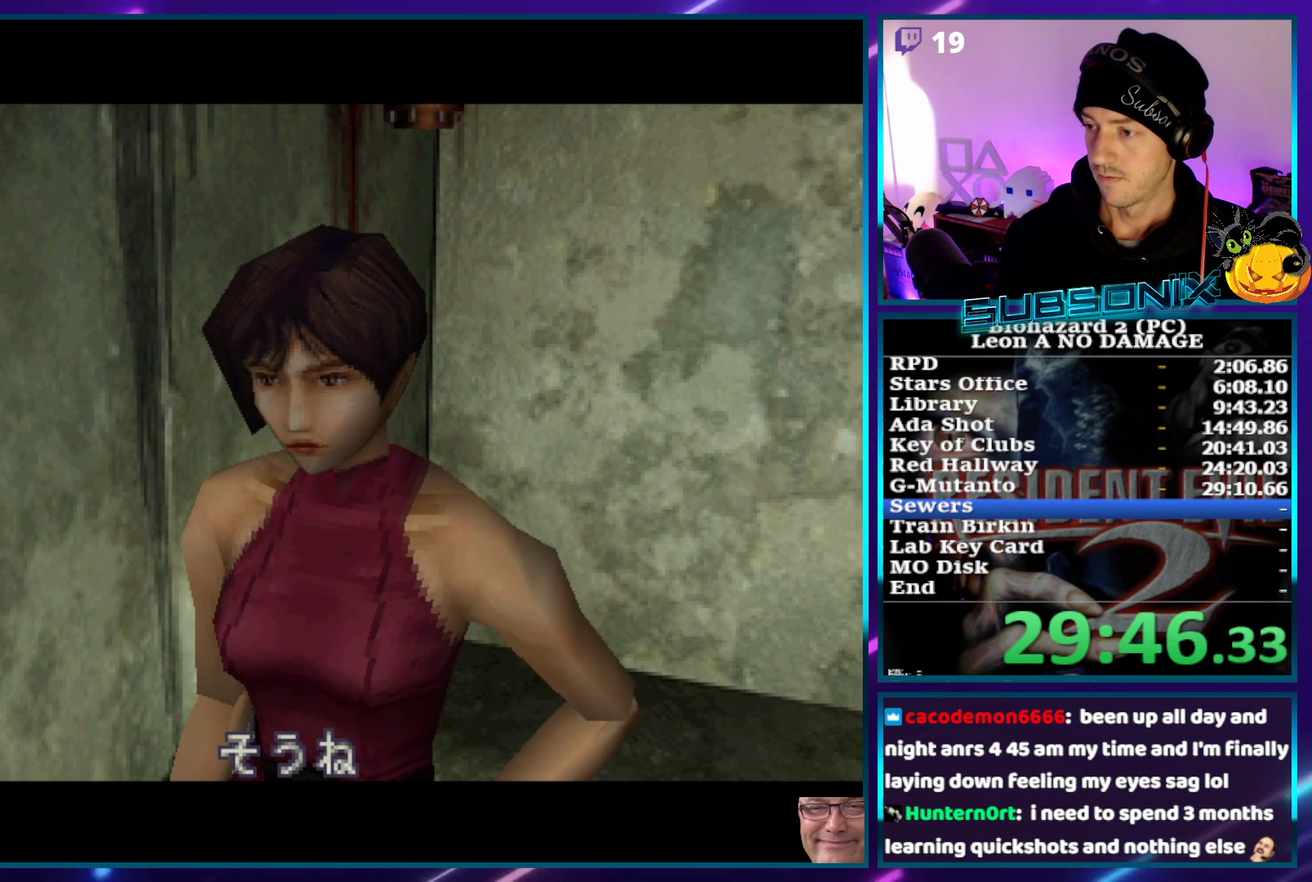
{"buttons": ["CROSS", "SQUARE", "DPAD_UP", "DPAD_RIGHT"], "left_stick": "center", "events": []}
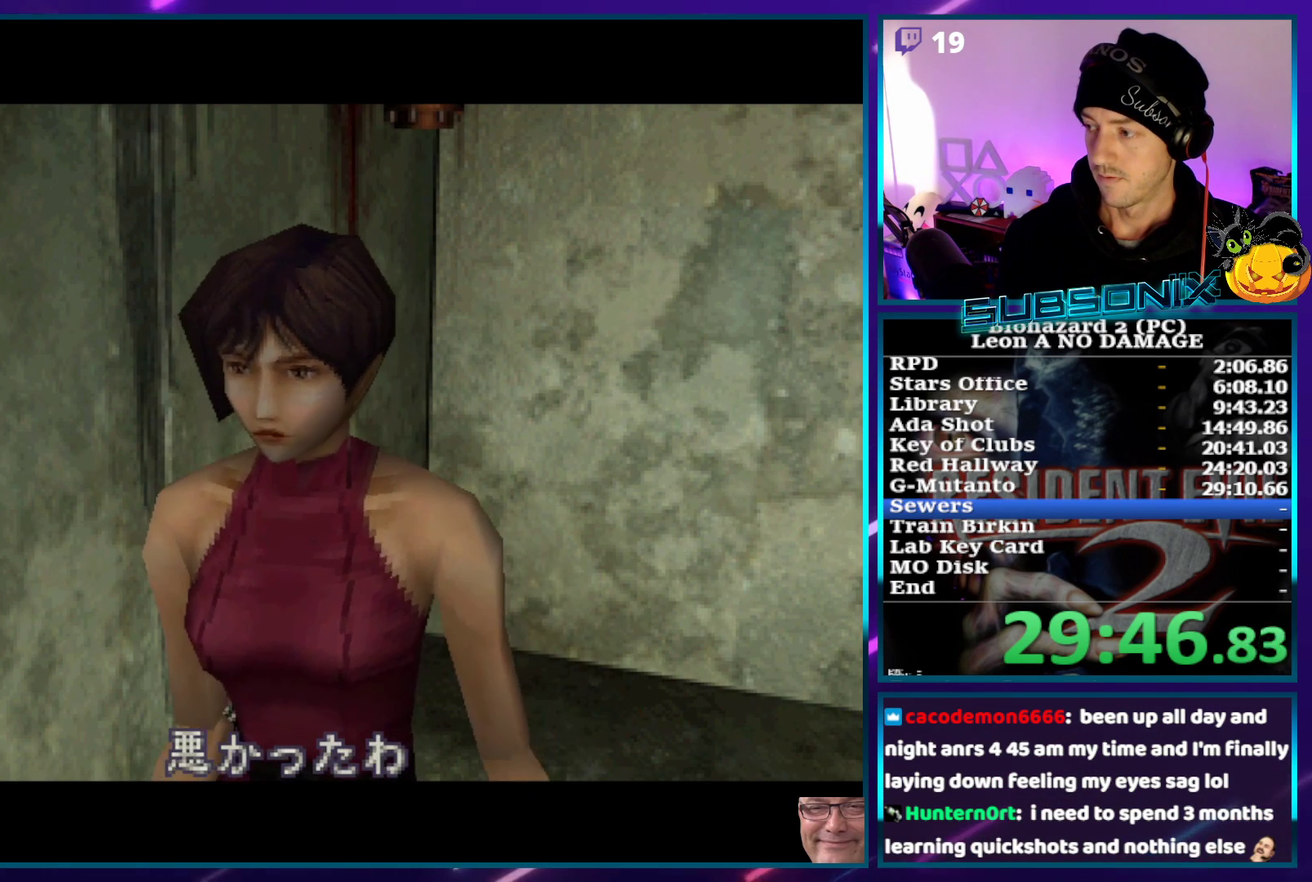
{"buttons": ["CROSS", "SQUARE", "DPAD_UP", "DPAD_RIGHT"], "left_stick": "center", "events": []}
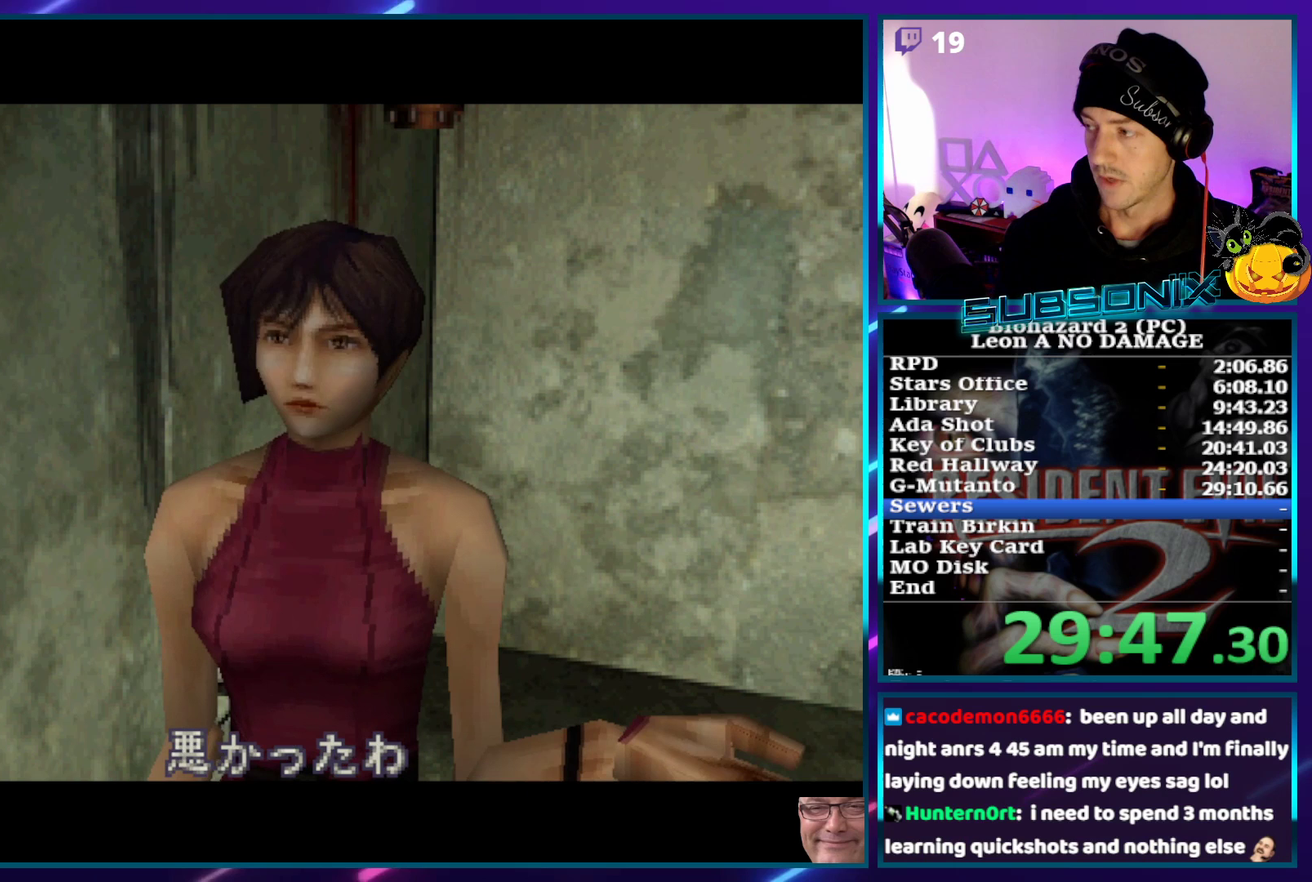
{"buttons": ["CROSS", "SQUARE", "DPAD_UP", "DPAD_RIGHT"], "left_stick": "center", "events": []}
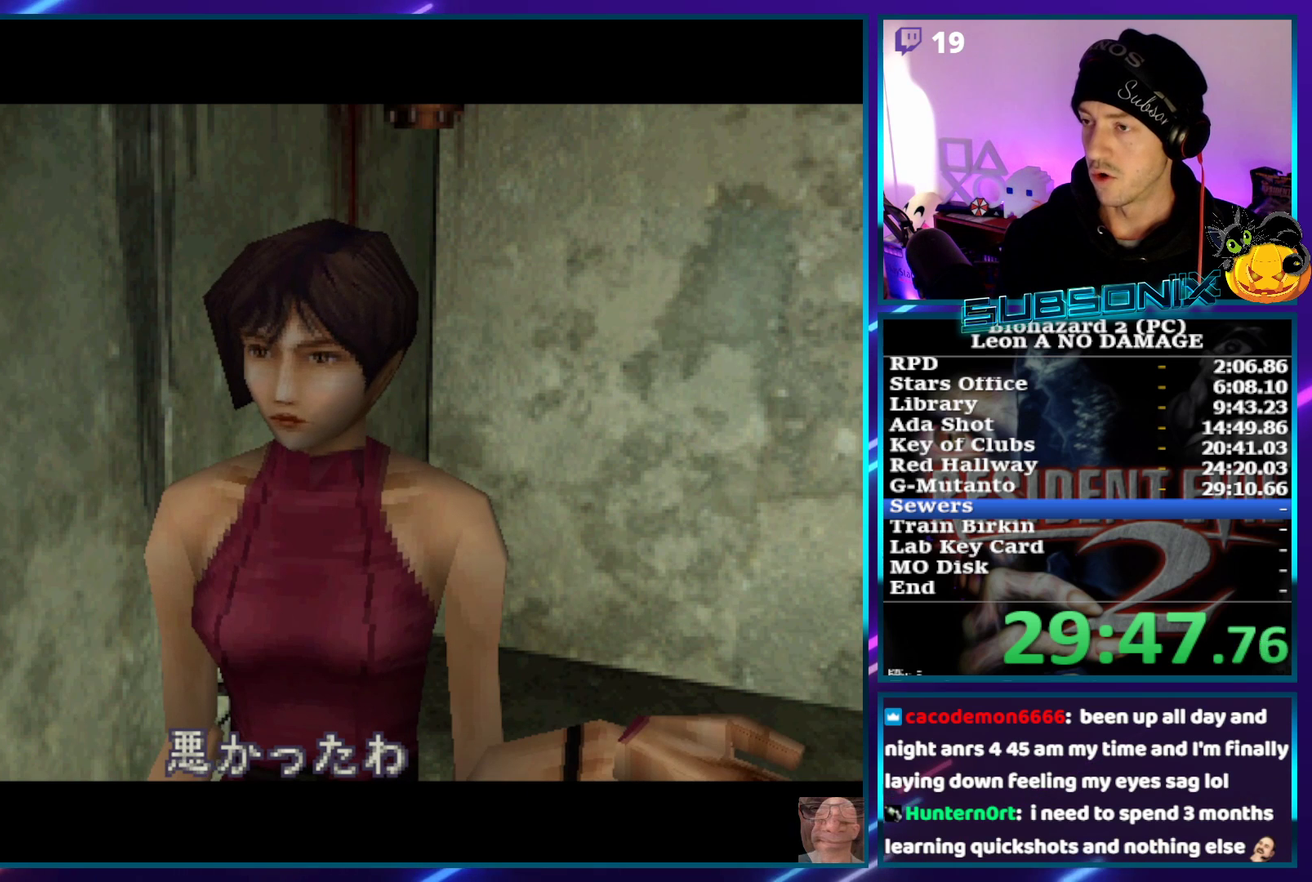
{"buttons": ["CROSS", "SQUARE", "DPAD_UP", "DPAD_RIGHT"], "left_stick": "center", "events": []}
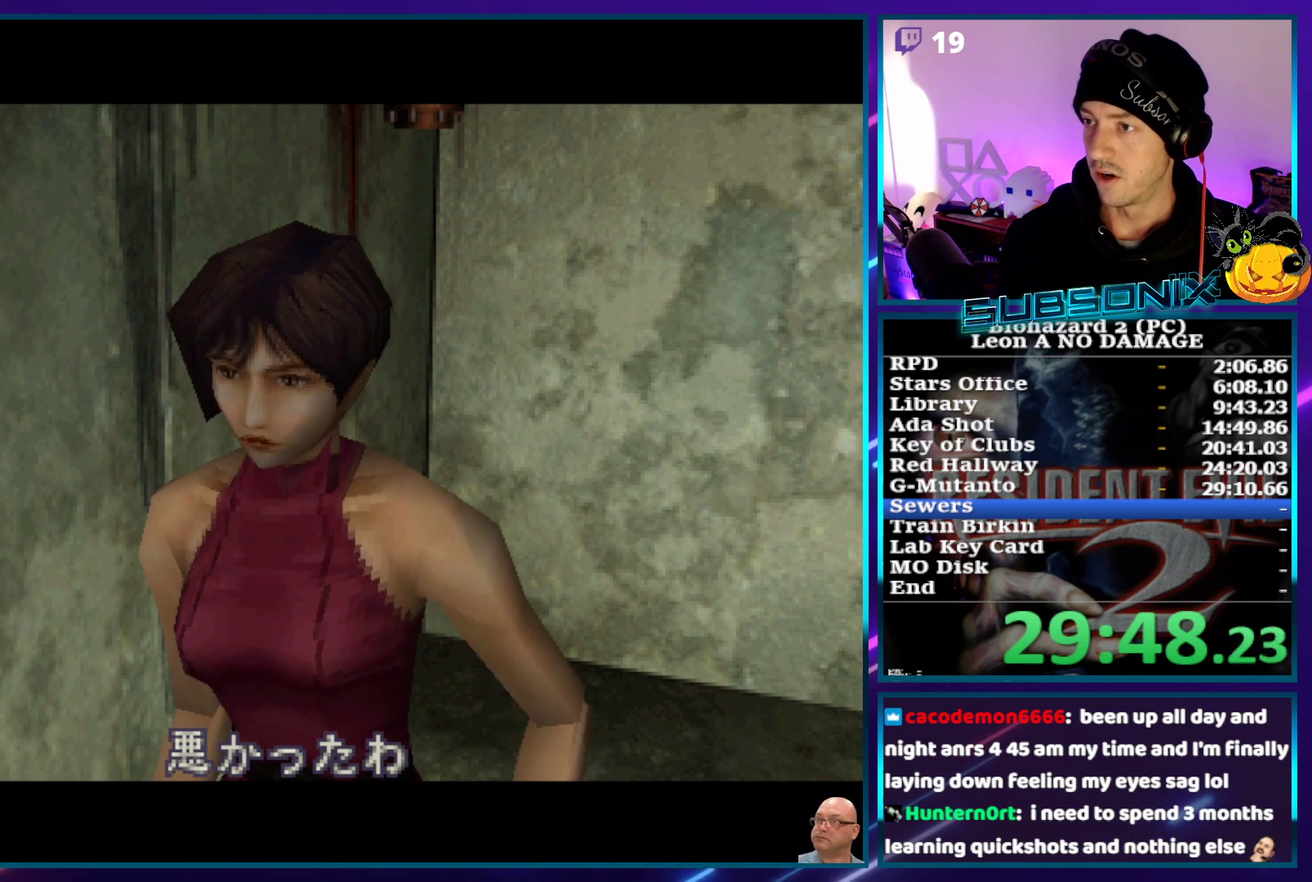
{"buttons": ["CROSS", "SQUARE", "DPAD_UP", "DPAD_RIGHT"], "left_stick": "center", "events": []}
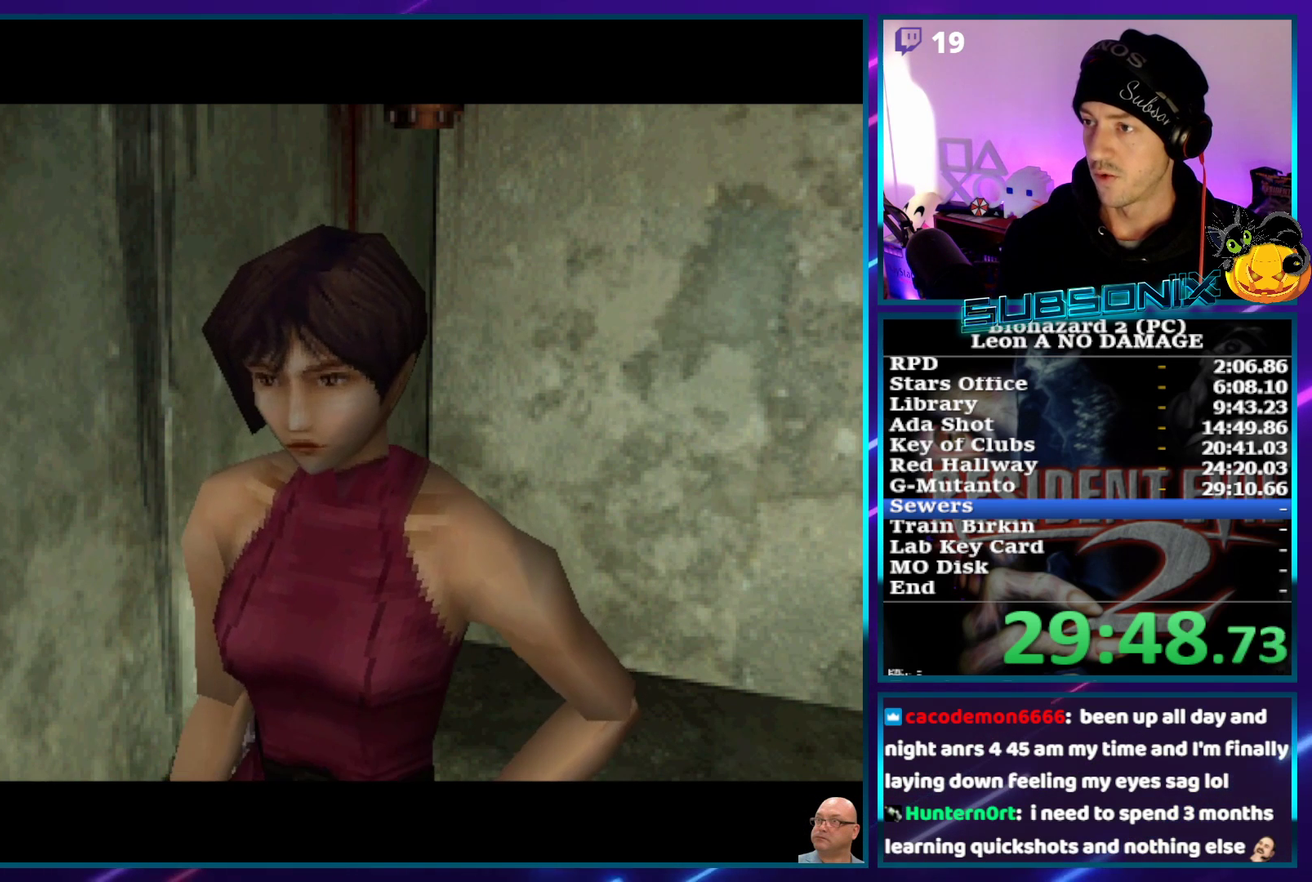
{"buttons": ["CROSS", "SQUARE", "DPAD_UP", "DPAD_RIGHT"], "left_stick": "center", "events": []}